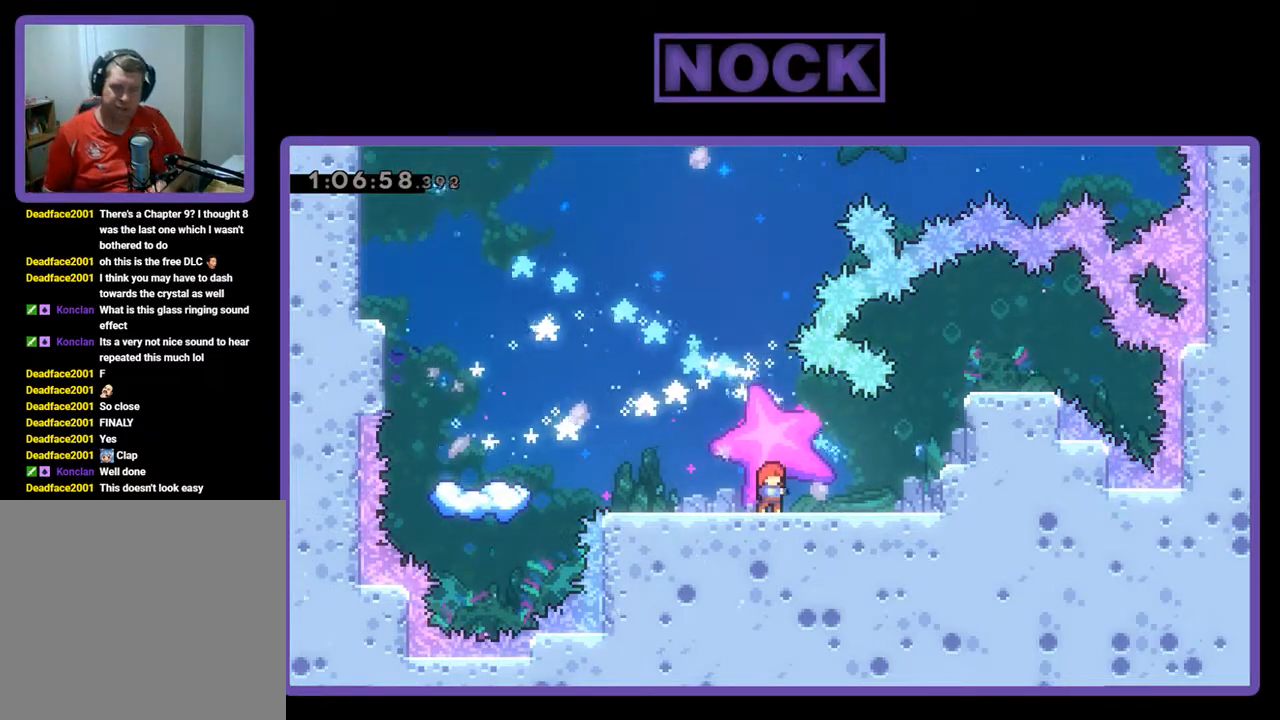
Gameplay with a controller (PlayStation layout); each line is a JSON object with the inputs held at the frame after it. "events" lists button and stick changes between this image and that frame as [ms after this image, input, new state], when the widget could be followed in between. Not read: right_stick.
{"buttons": ["R2", "DPAD_LEFT"], "left_stick": "center", "events": [[233, "R2", "down"], [300, "DPAD_LEFT", "down"]]}
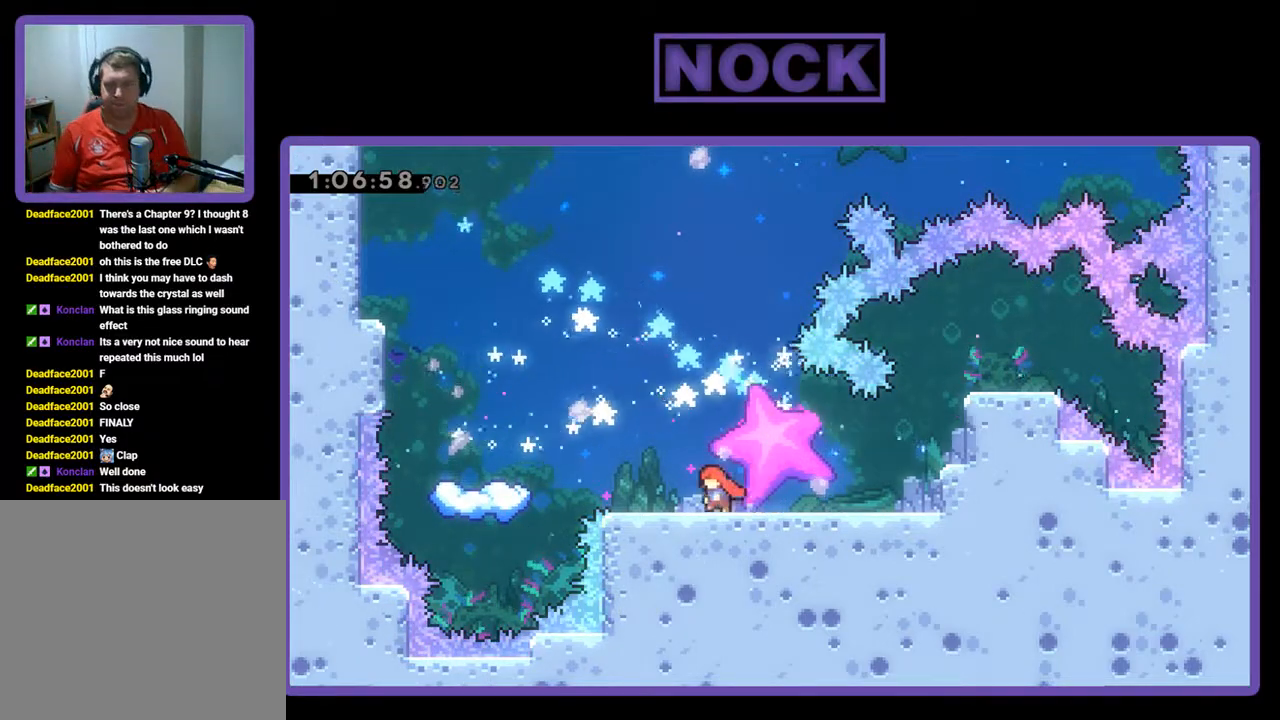
{"buttons": ["CROSS", "R2", "DPAD_LEFT"], "left_stick": "center", "events": [[267, "CROSS", "down"]]}
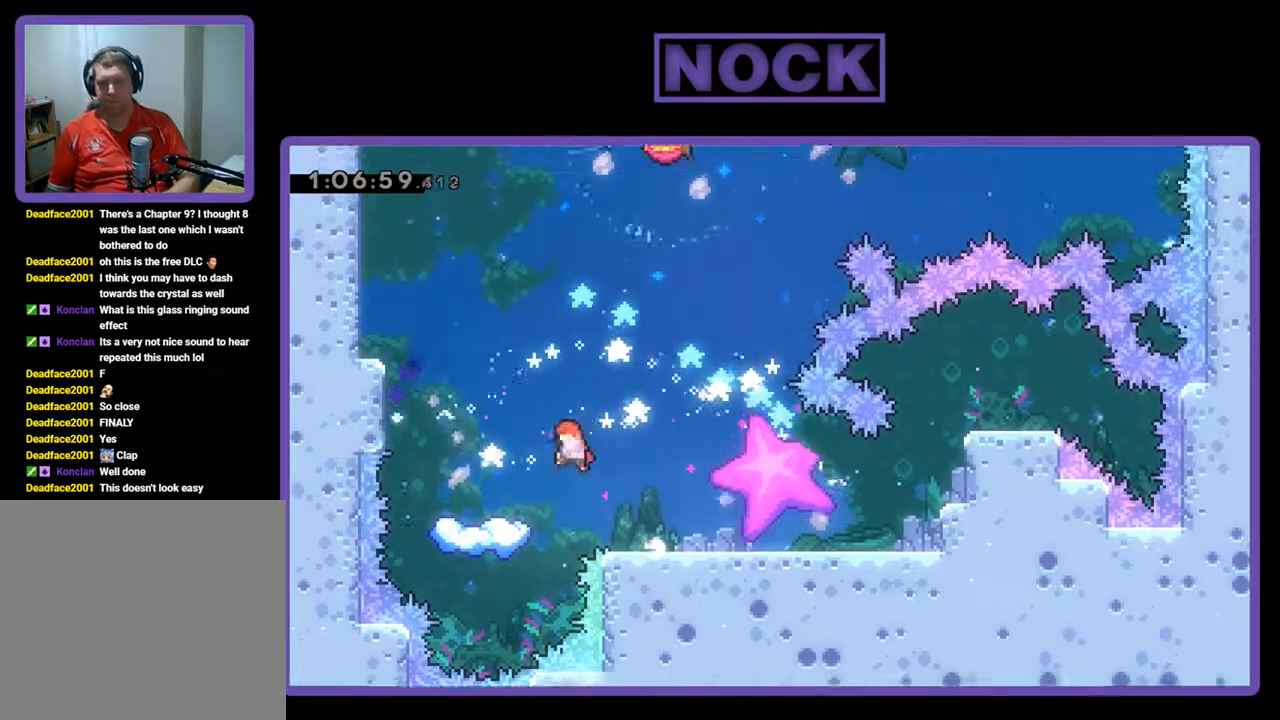
{"buttons": ["R2"], "left_stick": "center", "events": [[200, "CROSS", "up"], [200, "DPAD_LEFT", "up"]]}
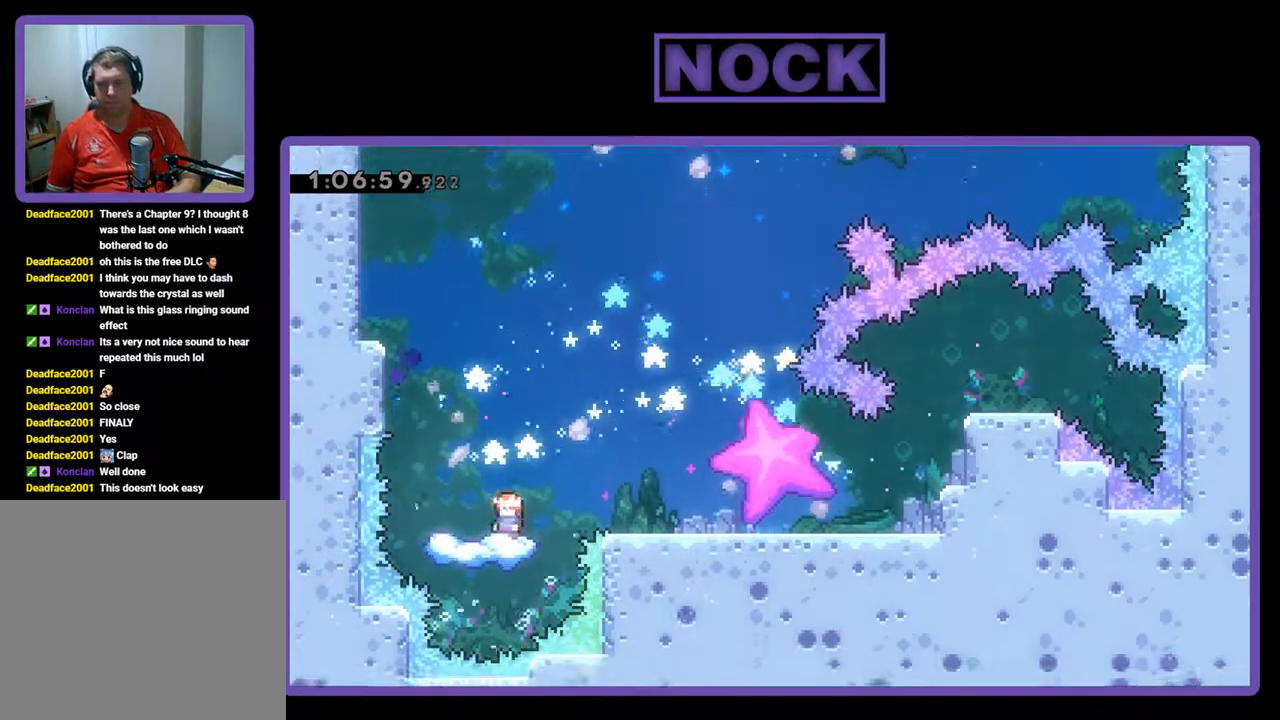
{"buttons": ["CROSS", "R2"], "left_stick": "center", "events": [[267, "CROSS", "down"]]}
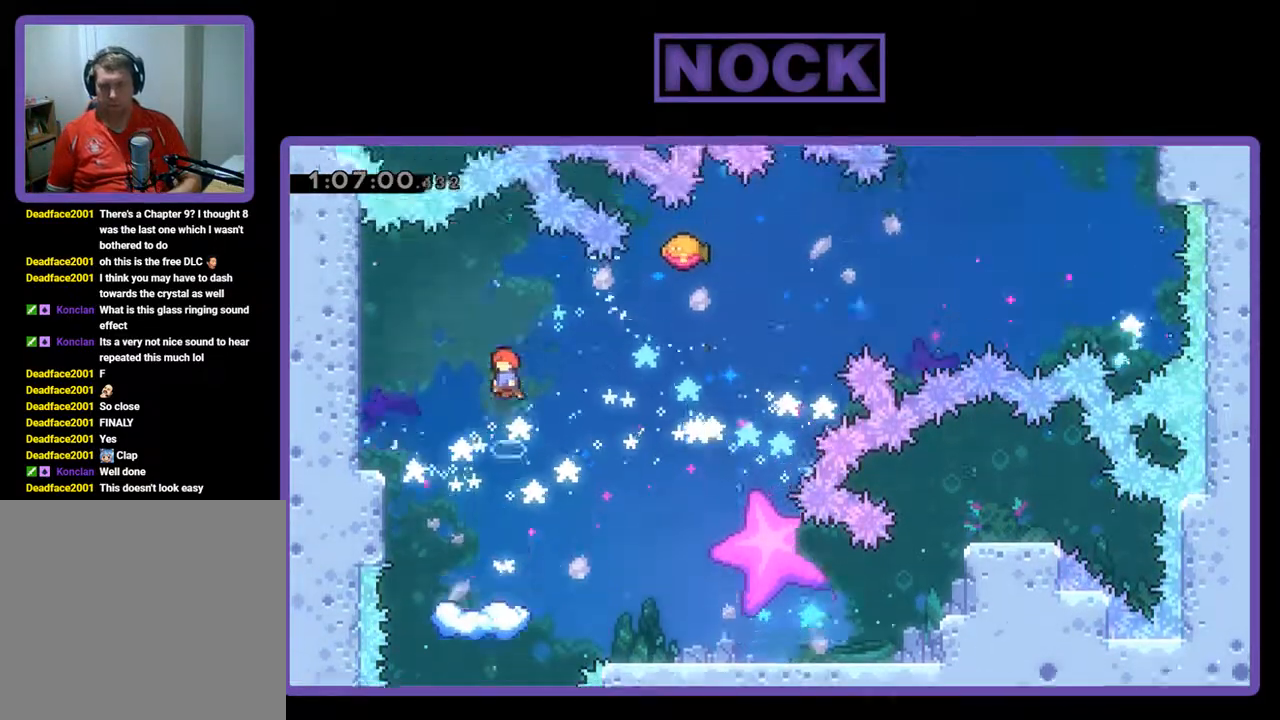
{"buttons": ["R2"], "left_stick": "center", "events": [[400, "CROSS", "up"]]}
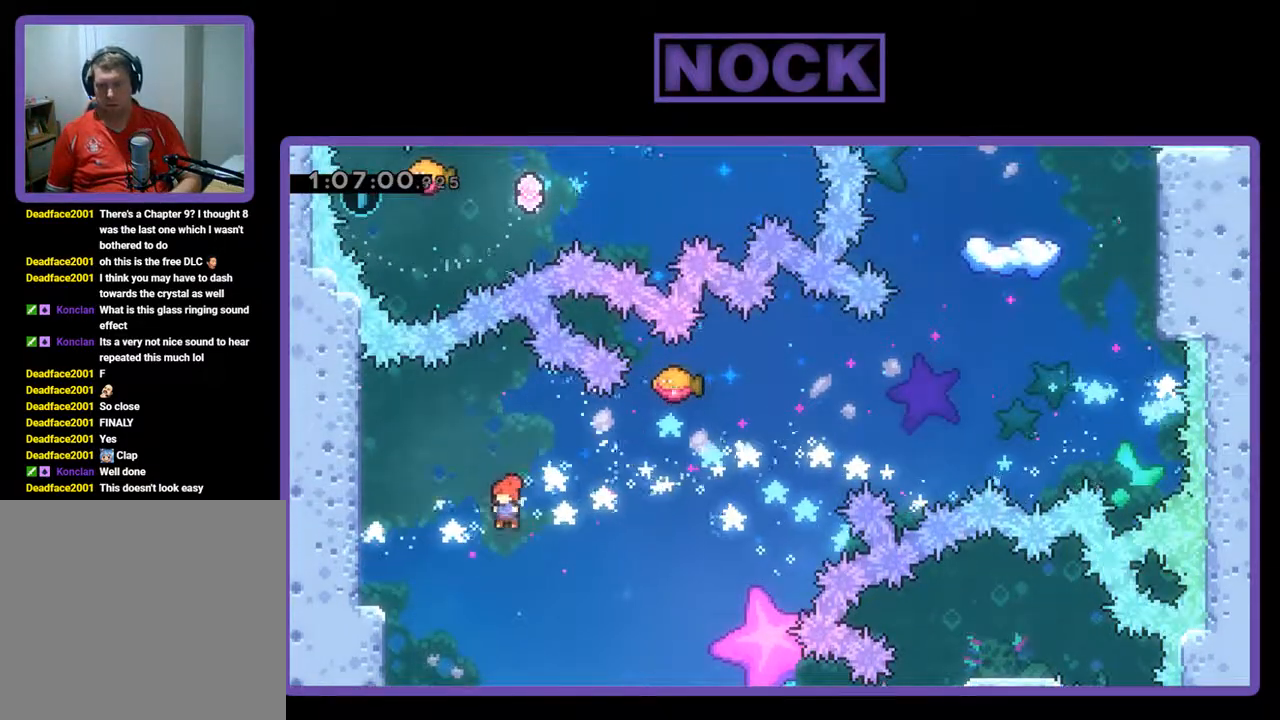
{"buttons": ["R2"], "left_stick": "center", "events": []}
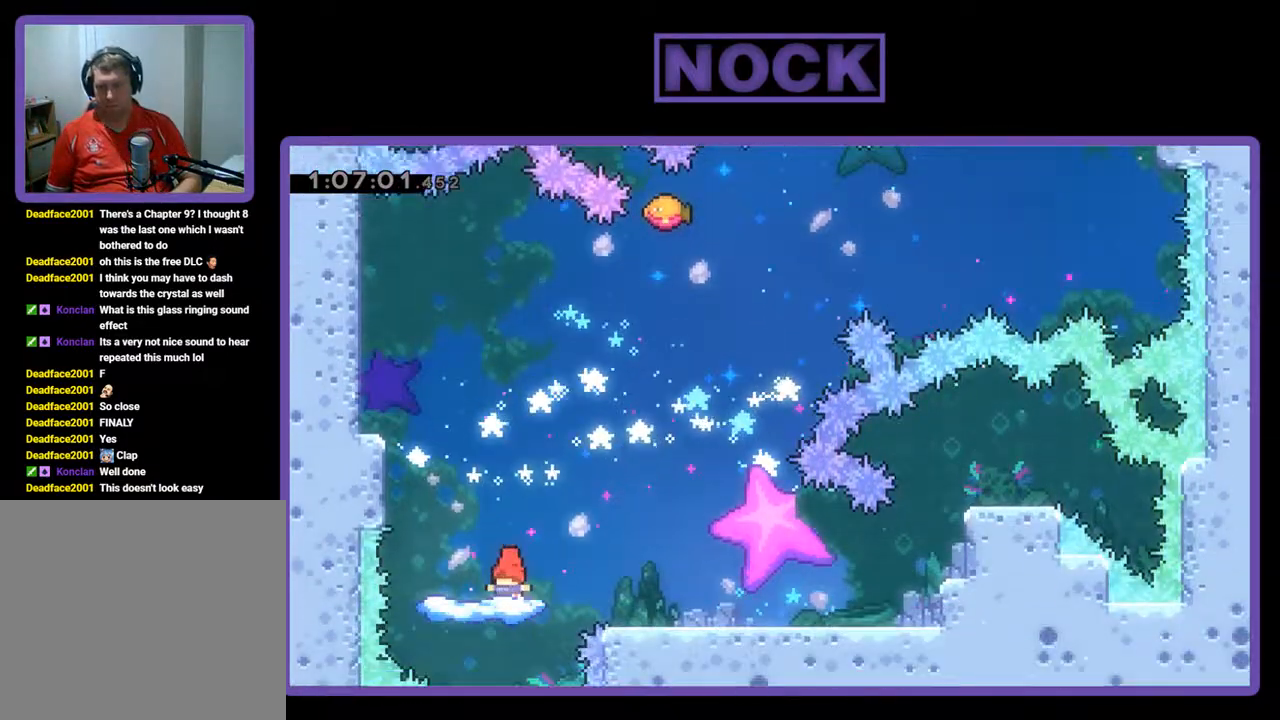
{"buttons": ["CROSS", "R2", "DPAD_RIGHT"], "left_stick": "center", "events": [[167, "DPAD_RIGHT", "down"], [267, "CROSS", "down"]]}
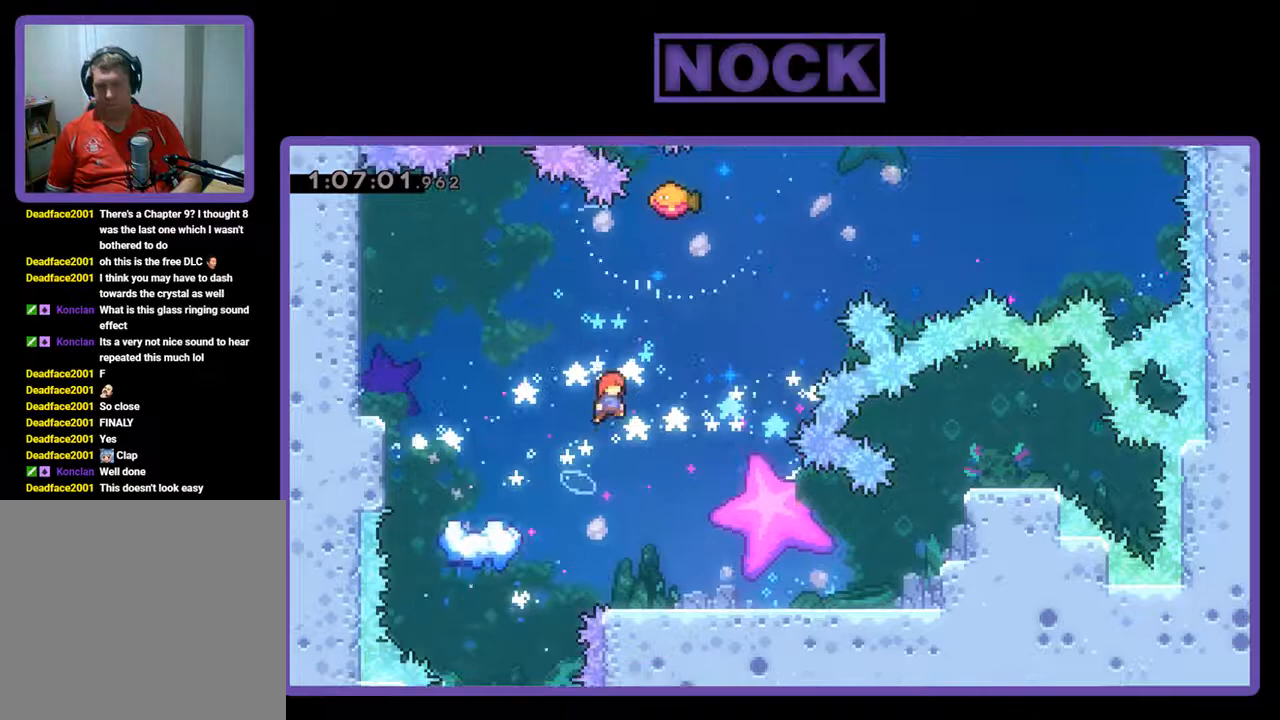
{"buttons": ["CIRCLE", "R2", "DPAD_UP", "DPAD_RIGHT"], "left_stick": "center", "events": [[100, "DPAD_UP", "down"], [233, "CROSS", "up"], [300, "CIRCLE", "down"]]}
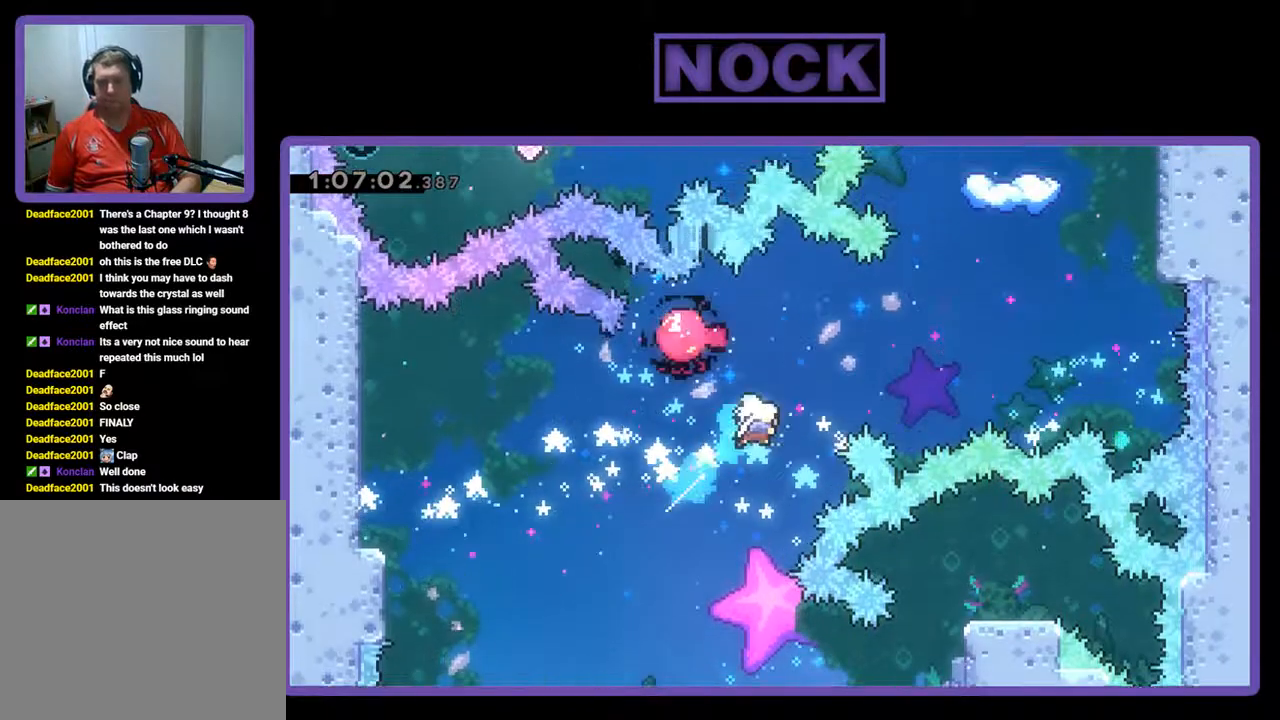
{"buttons": ["CIRCLE", "R2", "DPAD_UP", "DPAD_RIGHT"], "left_stick": "center", "events": [[233, "CIRCLE", "up"], [300, "CIRCLE", "down"]]}
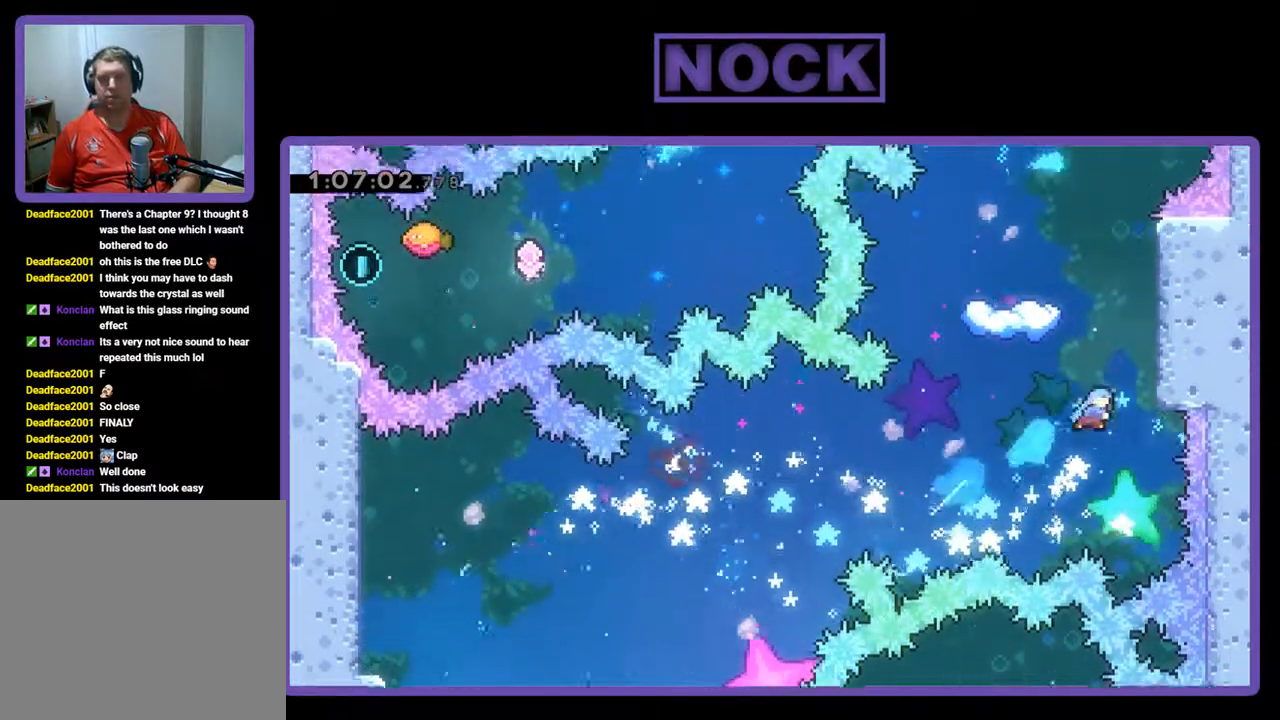
{"buttons": ["CROSS", "R2", "DPAD_UP", "DPAD_RIGHT"], "left_stick": "center", "events": [[300, "CIRCLE", "up"], [433, "CROSS", "down"]]}
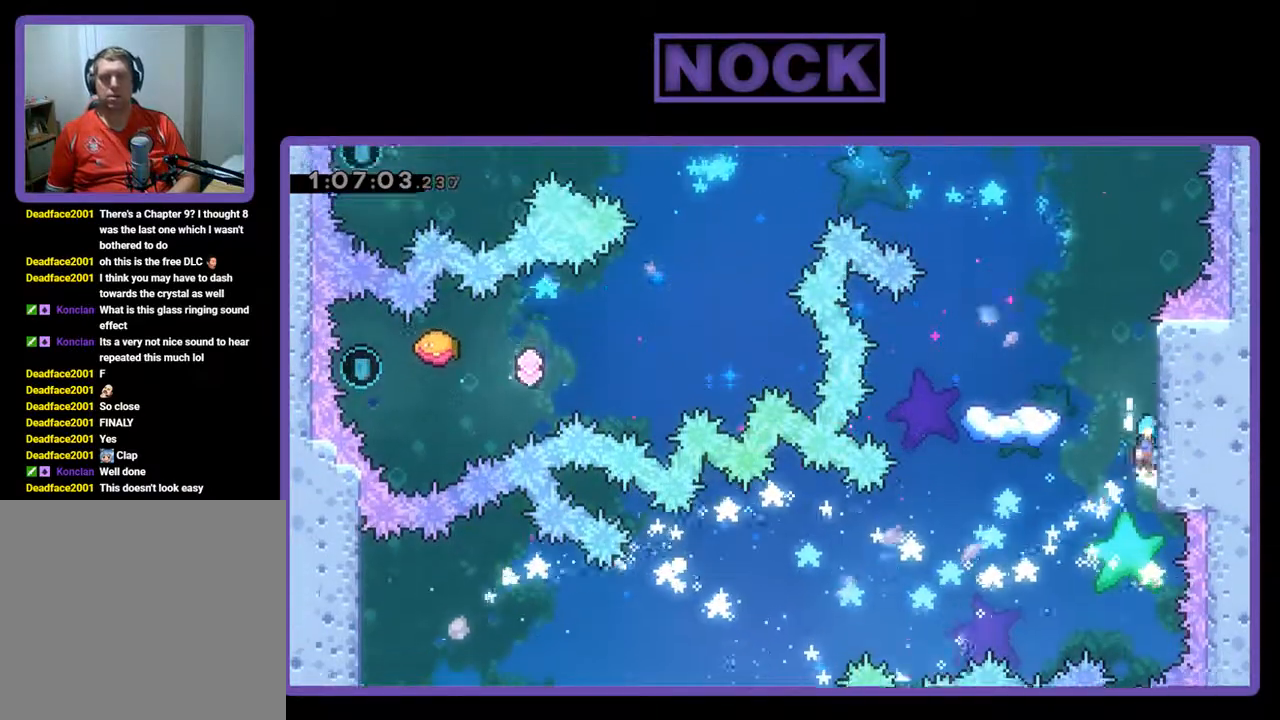
{"buttons": ["CROSS", "R2"], "left_stick": "center", "events": [[200, "CROSS", "up"], [400, "DPAD_RIGHT", "up"], [433, "CROSS", "down"], [467, "DPAD_UP", "up"]]}
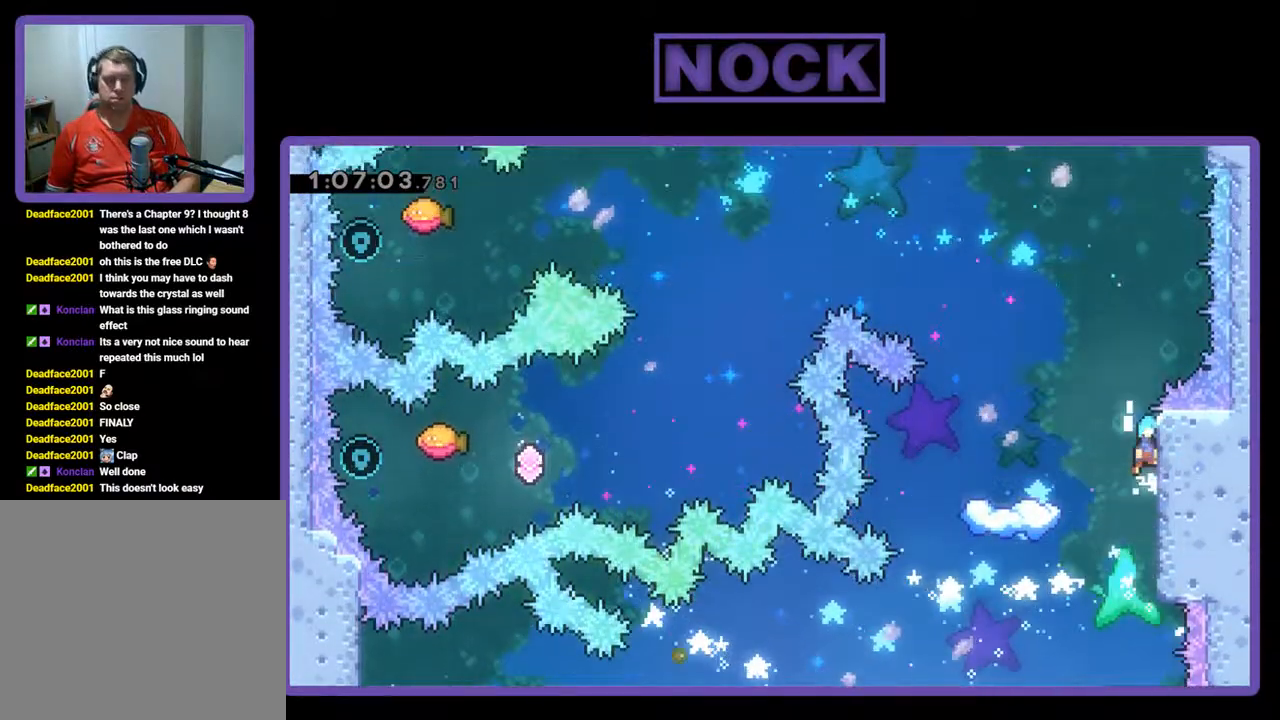
{"buttons": ["R2", "DPAD_LEFT"], "left_stick": "center", "events": [[33, "DPAD_LEFT", "down"], [167, "CROSS", "up"]]}
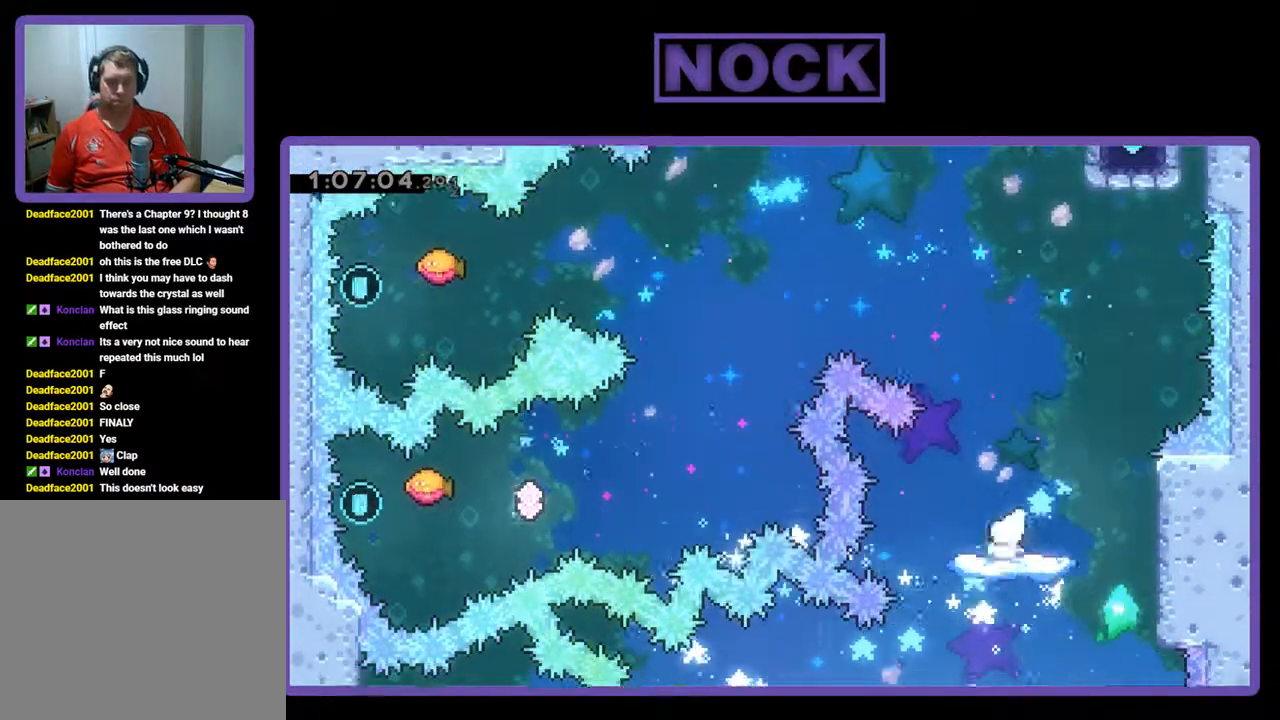
{"buttons": ["CROSS", "R2", "DPAD_LEFT"], "left_stick": "center", "events": [[67, "DPAD_LEFT", "up"], [400, "CROSS", "down"], [467, "DPAD_LEFT", "down"]]}
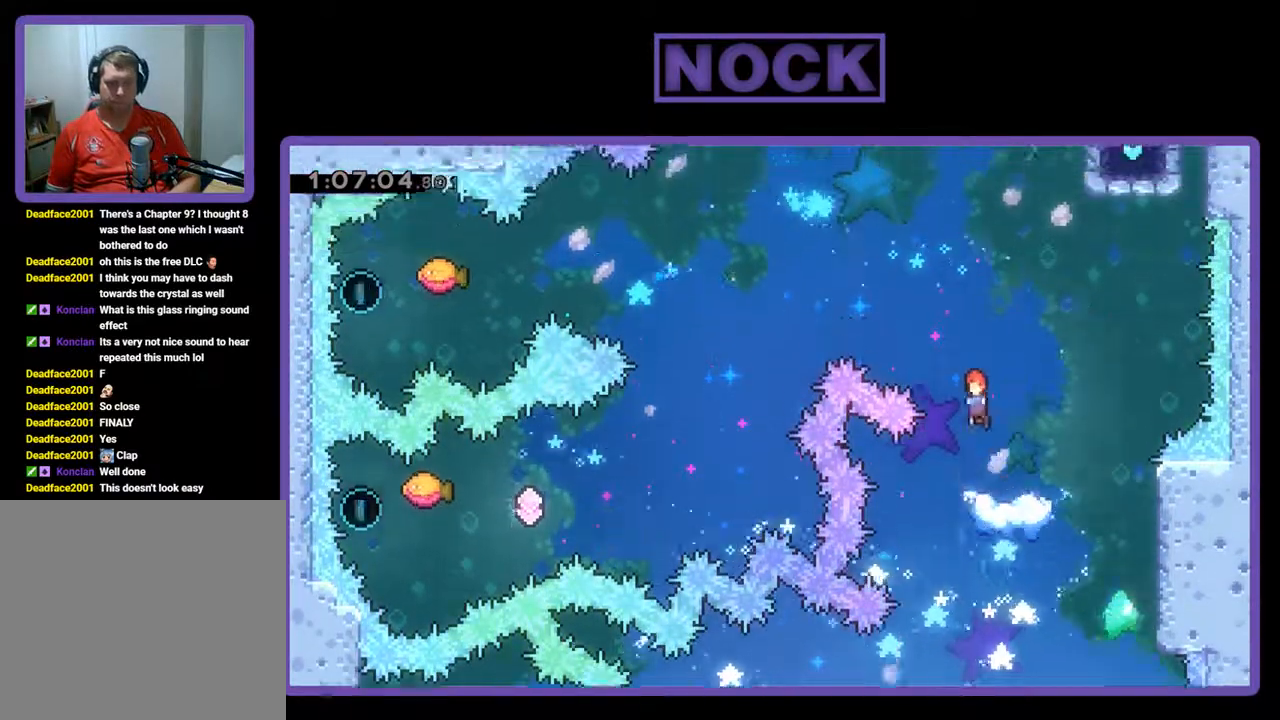
{"buttons": ["R2", "DPAD_UP", "DPAD_LEFT"], "left_stick": "center", "events": [[133, "DPAD_UP", "down"], [400, "CROSS", "up"]]}
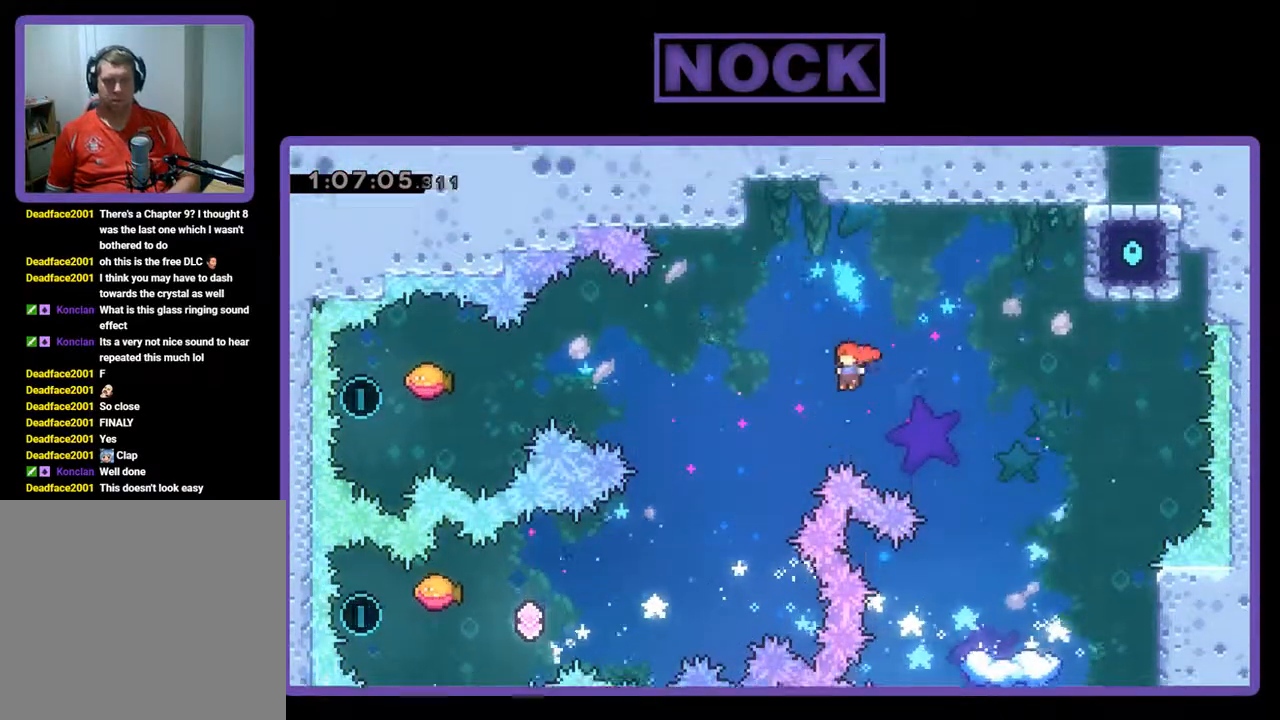
{"buttons": ["CIRCLE", "R2", "DPAD_LEFT"], "left_stick": "center", "events": [[333, "DPAD_UP", "up"], [500, "CIRCLE", "down"]]}
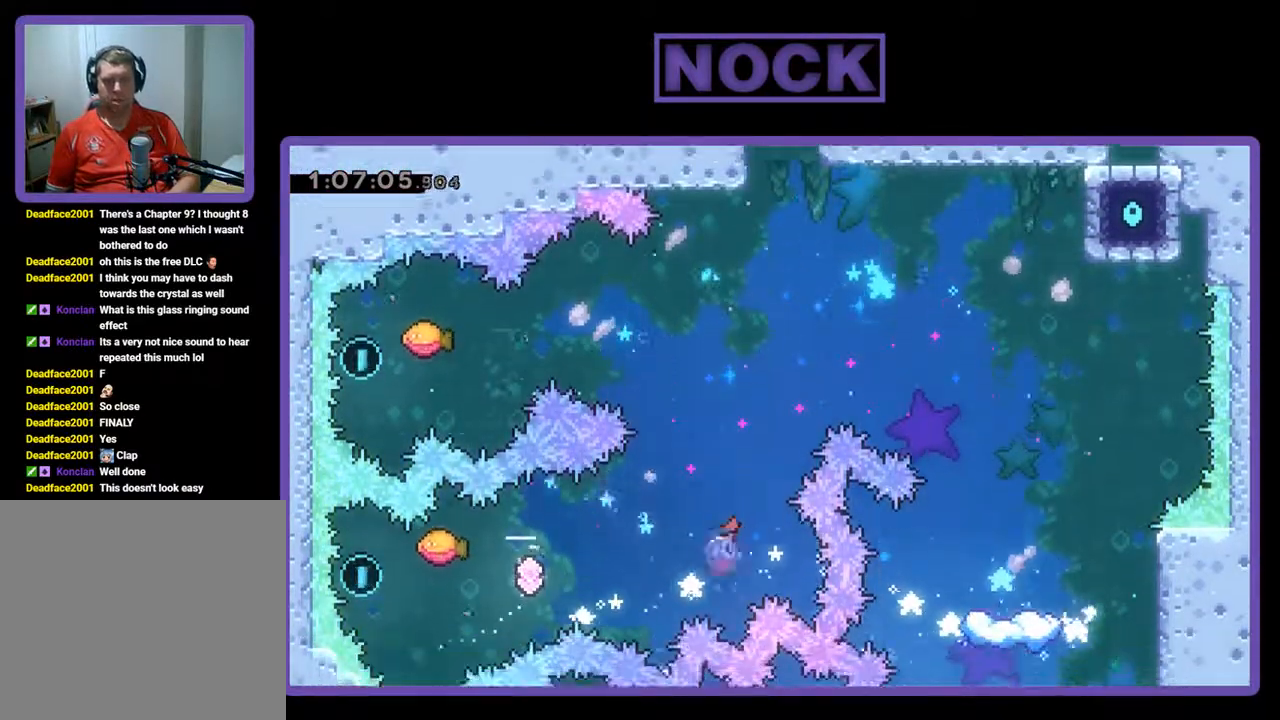
{"buttons": ["R2", "DPAD_UP", "DPAD_RIGHT"], "left_stick": "center", "events": [[400, "DPAD_UP", "down"], [433, "CIRCLE", "up"], [433, "DPAD_LEFT", "up"], [500, "DPAD_RIGHT", "down"]]}
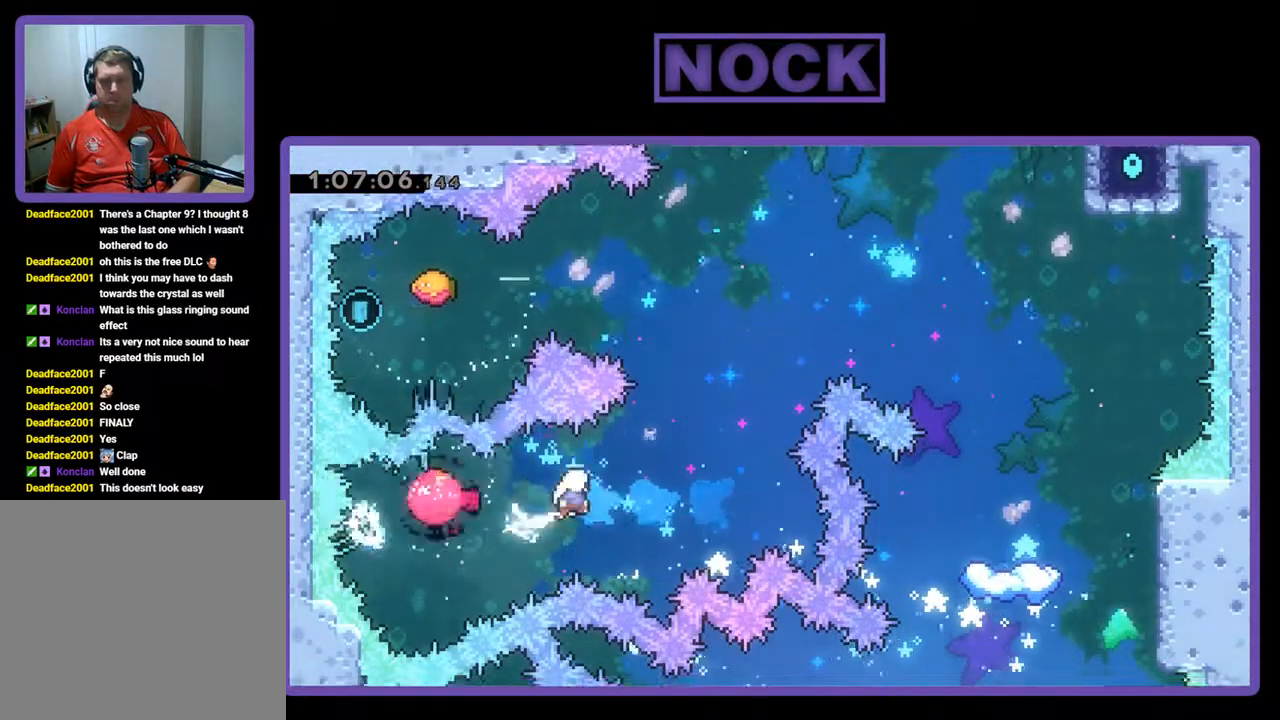
{"buttons": ["CIRCLE", "R2", "DPAD_UP", "DPAD_LEFT"], "left_stick": "center", "events": [[200, "DPAD_RIGHT", "up"], [233, "CIRCLE", "down"], [367, "DPAD_LEFT", "down"]]}
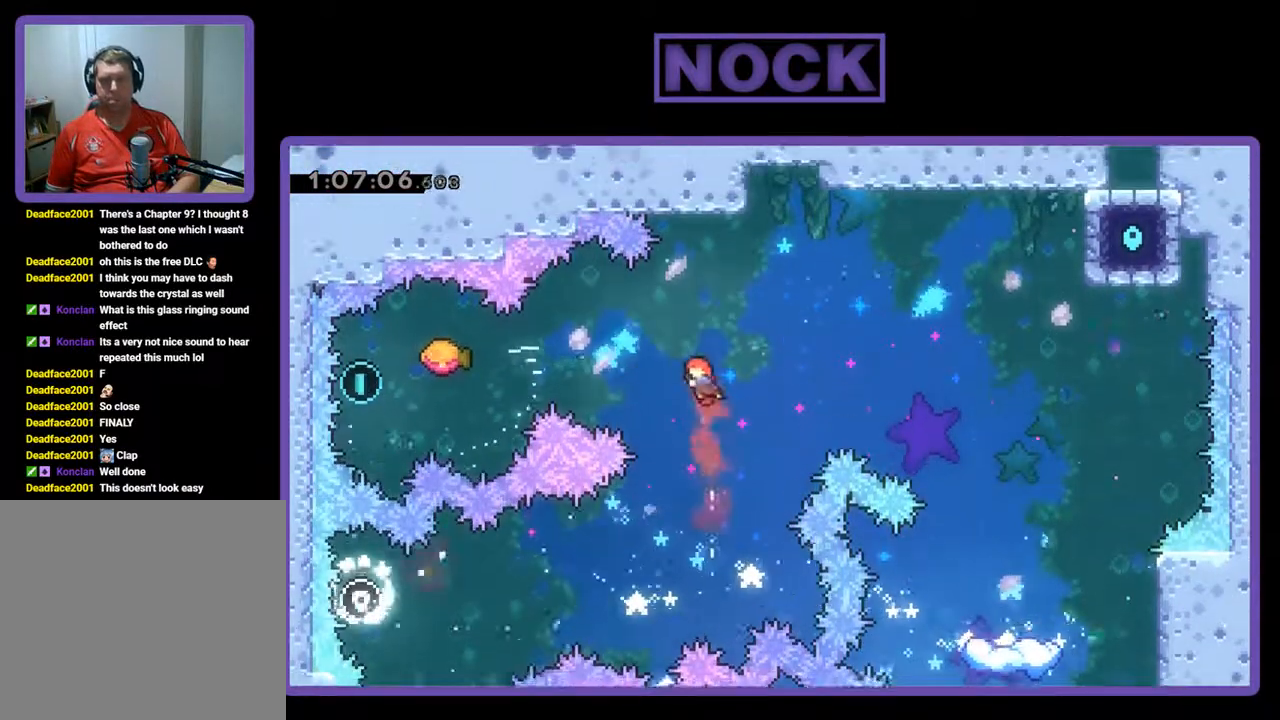
{"buttons": ["CIRCLE", "R2", "DPAD_UP", "DPAD_LEFT"], "left_stick": "center", "events": [[167, "CIRCLE", "up"], [300, "CIRCLE", "down"]]}
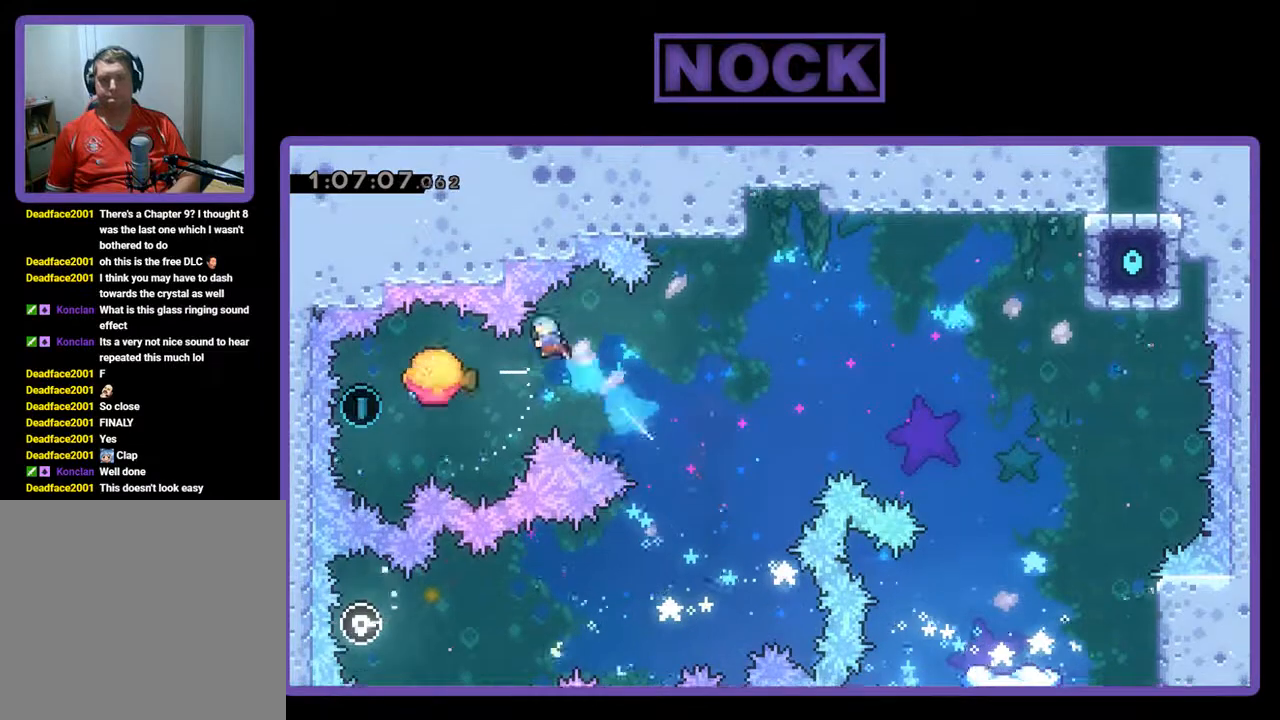
{"buttons": ["R2", "DPAD_RIGHT"], "left_stick": "center", "events": [[33, "CIRCLE", "up"], [67, "DPAD_UP", "up"], [167, "DPAD_LEFT", "up"], [233, "DPAD_RIGHT", "down"]]}
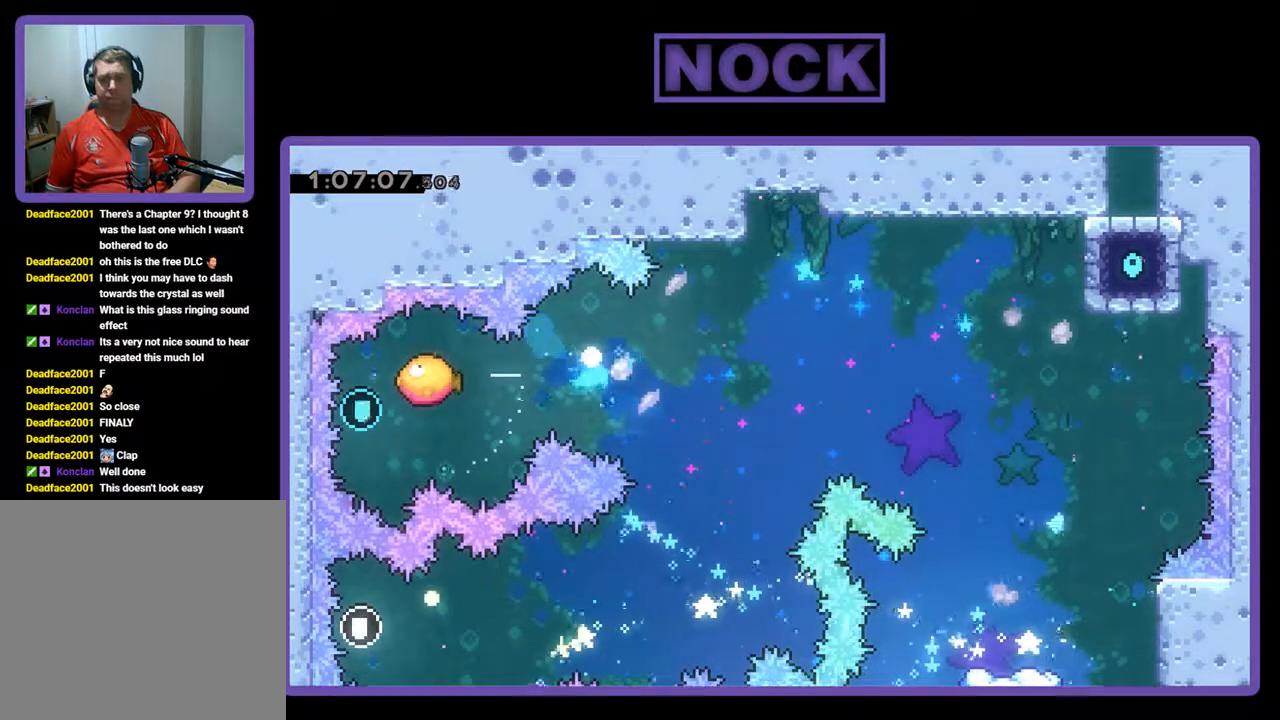
{"buttons": [], "left_stick": "center", "events": [[167, "DPAD_RIGHT", "up"], [200, "R2", "up"]]}
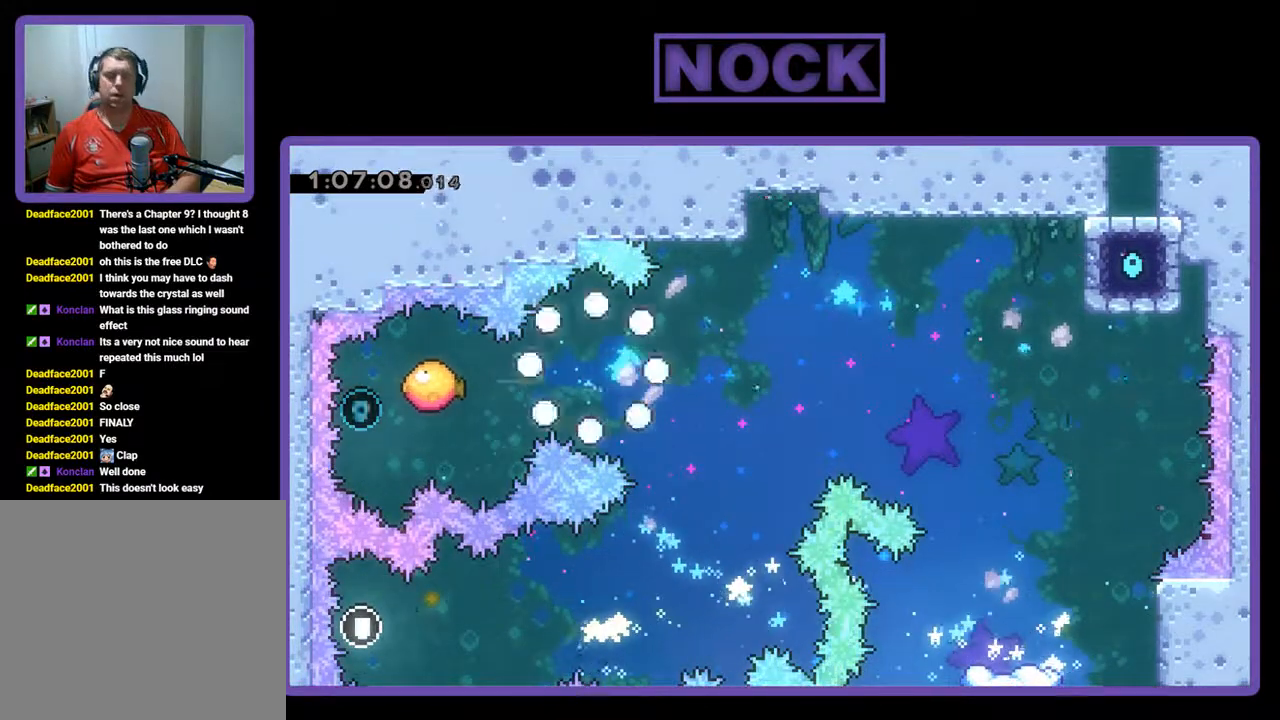
{"buttons": [], "left_stick": "center", "events": []}
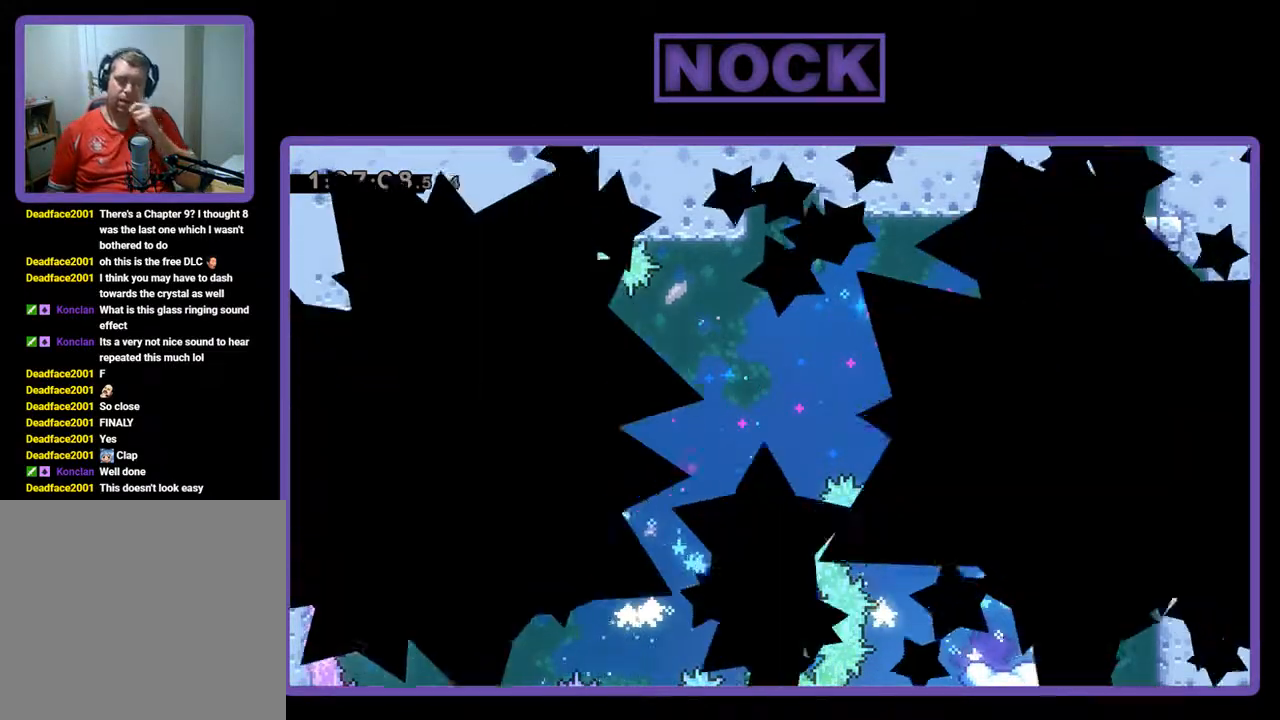
{"buttons": [], "left_stick": "center", "events": []}
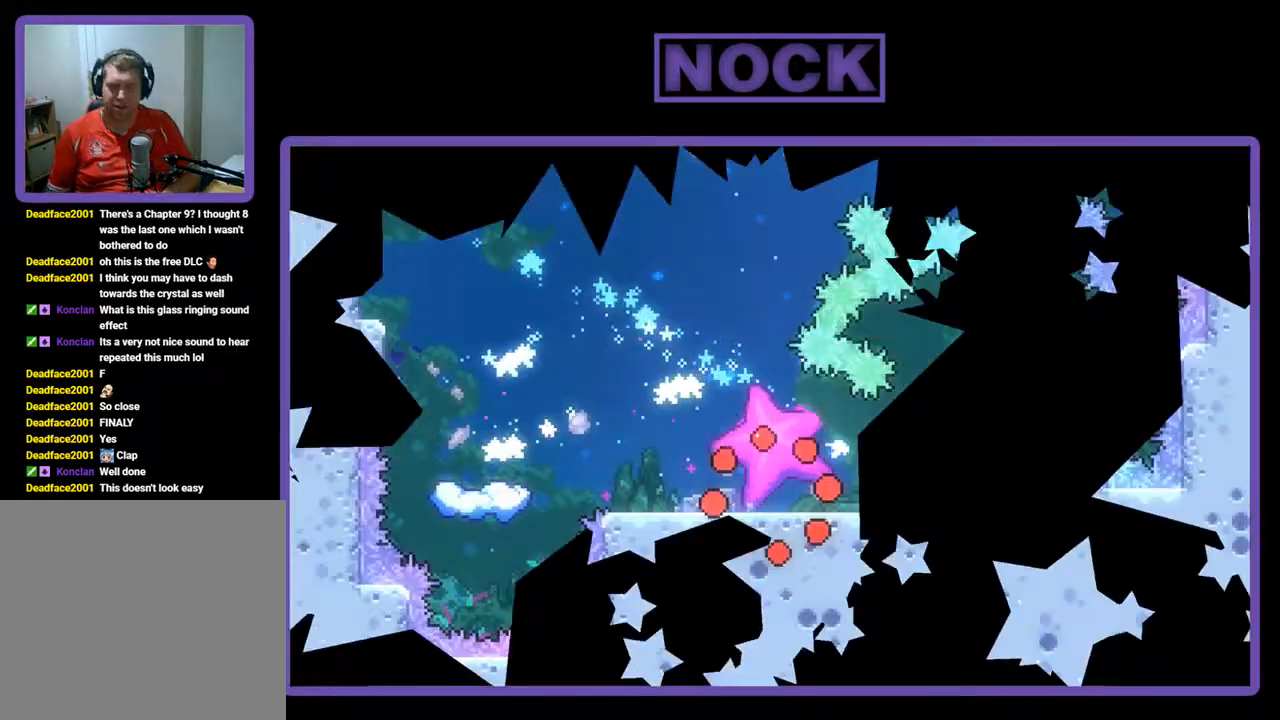
{"buttons": ["R2", "DPAD_LEFT"], "left_stick": "center", "events": [[267, "DPAD_LEFT", "down"], [267, "R2", "down"]]}
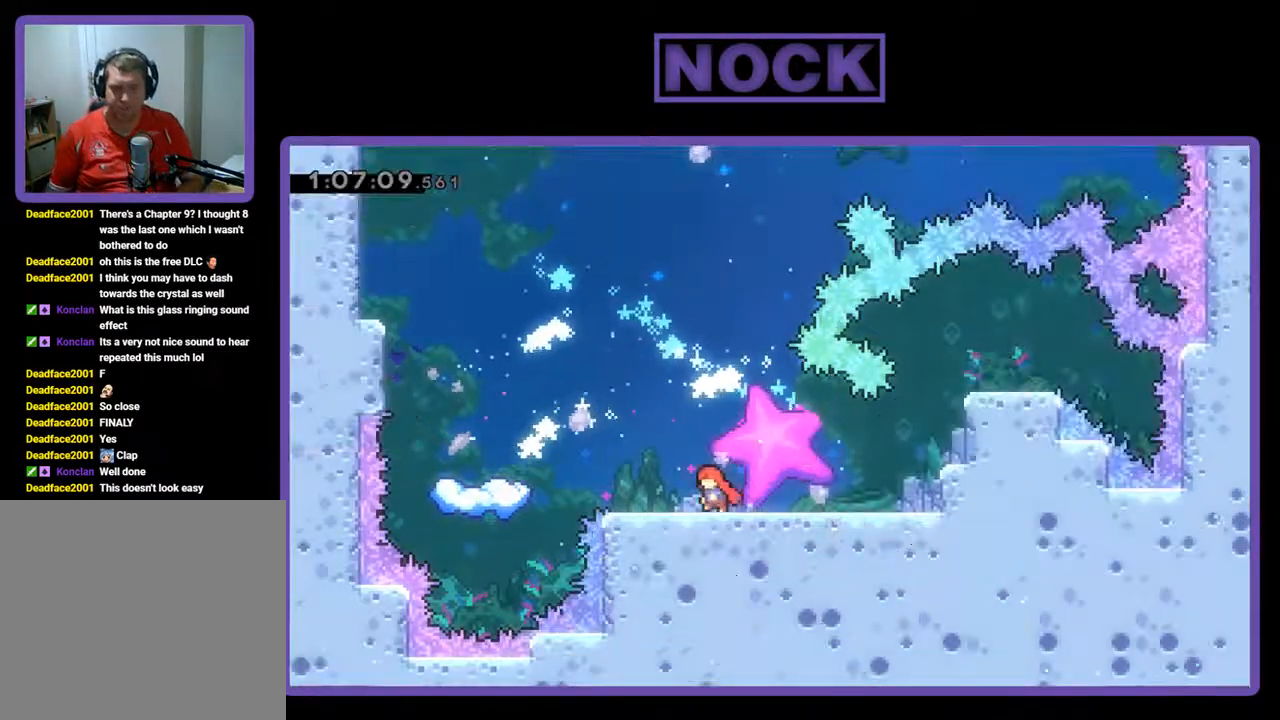
{"buttons": ["CROSS", "R2", "DPAD_LEFT"], "left_stick": "center", "events": [[267, "CROSS", "down"]]}